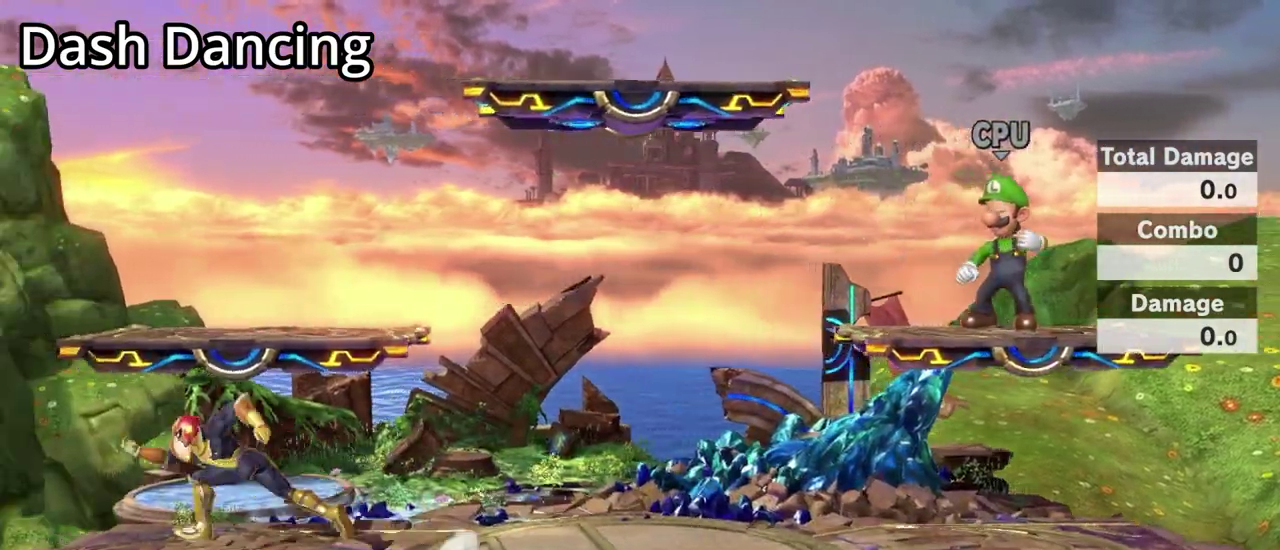
Gameplay with a controller (Nintendo layout); each line is a JSON object with the inputs held at the frame after it (dt_ms = milliseconds from this image to that frame). "events" lists button and stick changes between this image and that frame as [ms after this image, input, new state], when the widget could be followed in between. This overlay highlights the sticks when they move; stick clicks (L3 R3) are not distinguishable. Not read: DPAD_LEFT DPAD_RIGHT L3 R3 right_stick.
{"dt_ms": 500, "buttons": [], "left_stick": "center"}
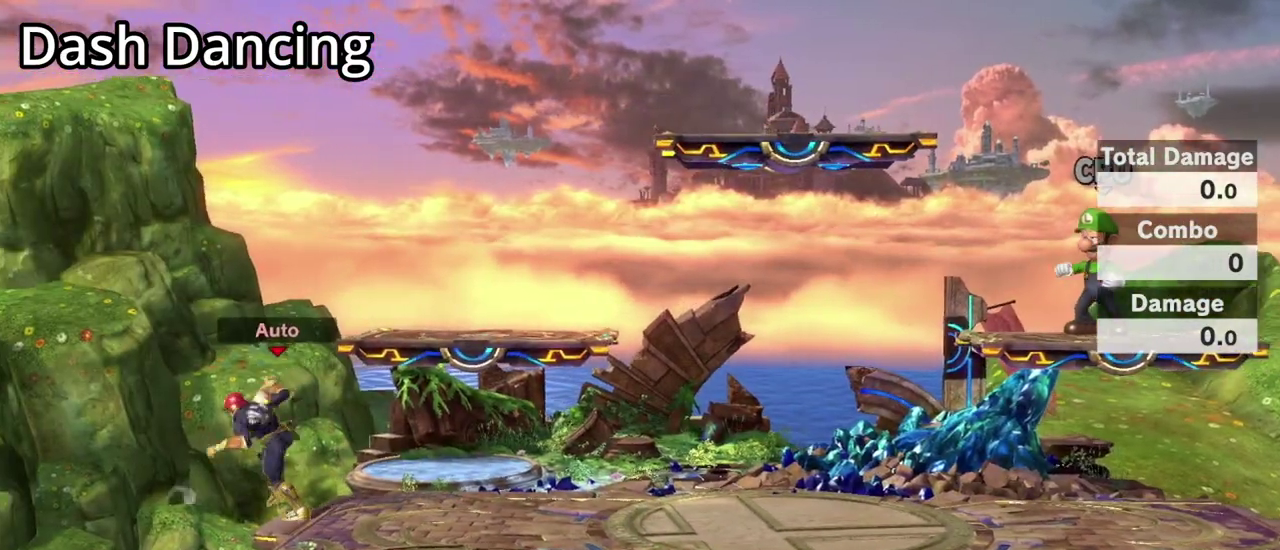
{"dt_ms": 500, "buttons": [], "left_stick": "center", "events": []}
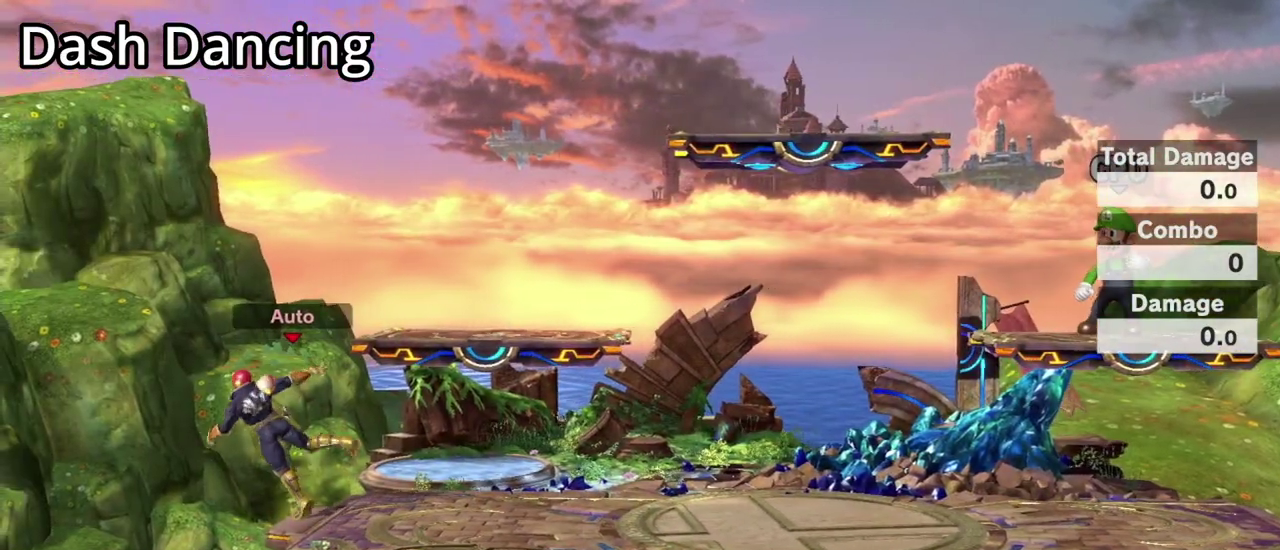
{"dt_ms": 700, "buttons": [], "left_stick": "right", "events": [[633, "left_stick", "right"]]}
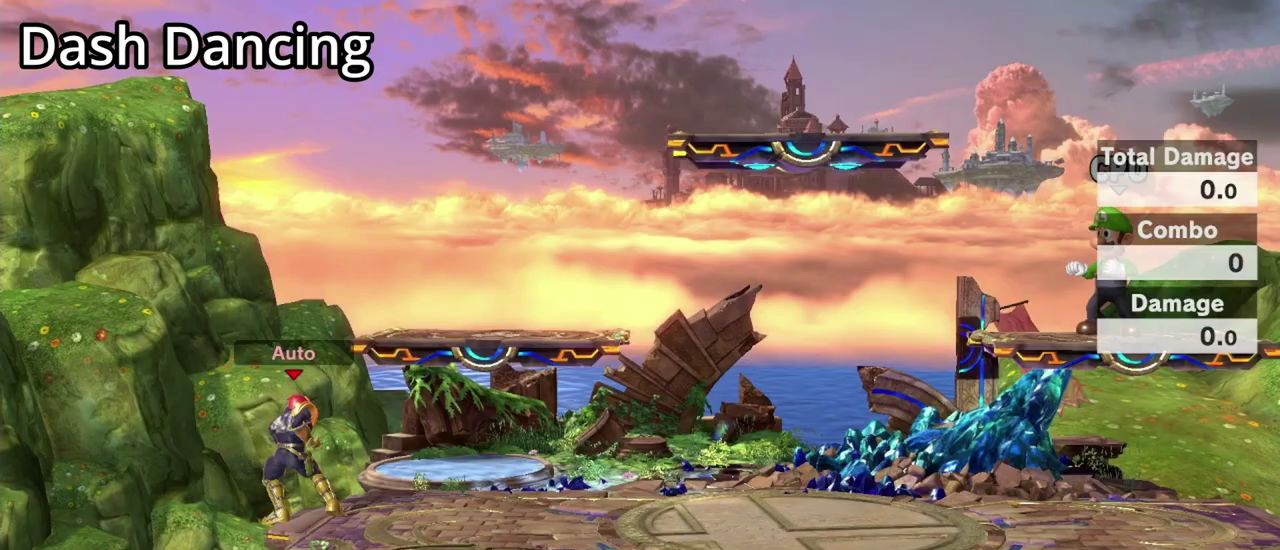
{"dt_ms": 500, "buttons": [], "left_stick": "center", "events": [[200, "left_stick", "center"]]}
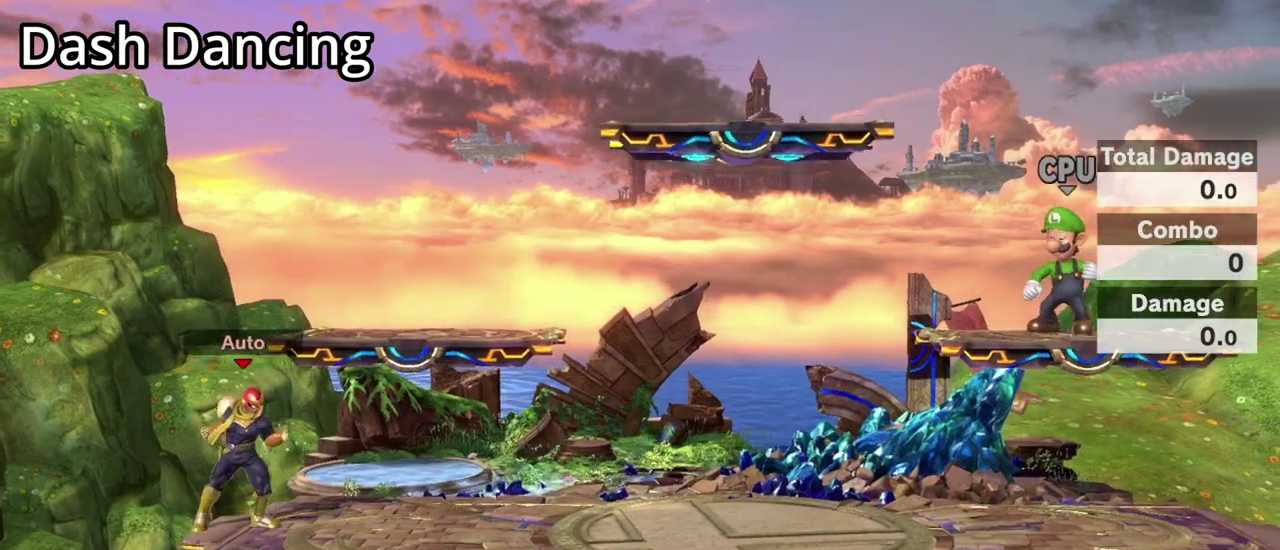
{"dt_ms": 500, "buttons": [], "left_stick": "center", "events": [[233, "left_stick", "down-right"], [433, "left_stick", "center"]]}
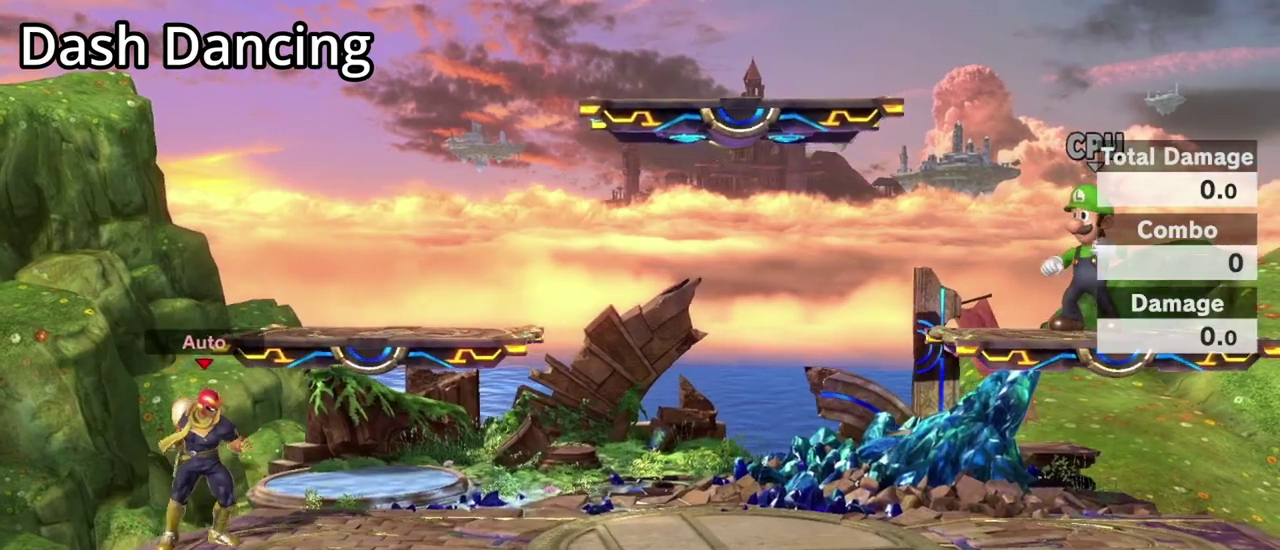
{"dt_ms": 700, "buttons": [], "left_stick": "center", "events": []}
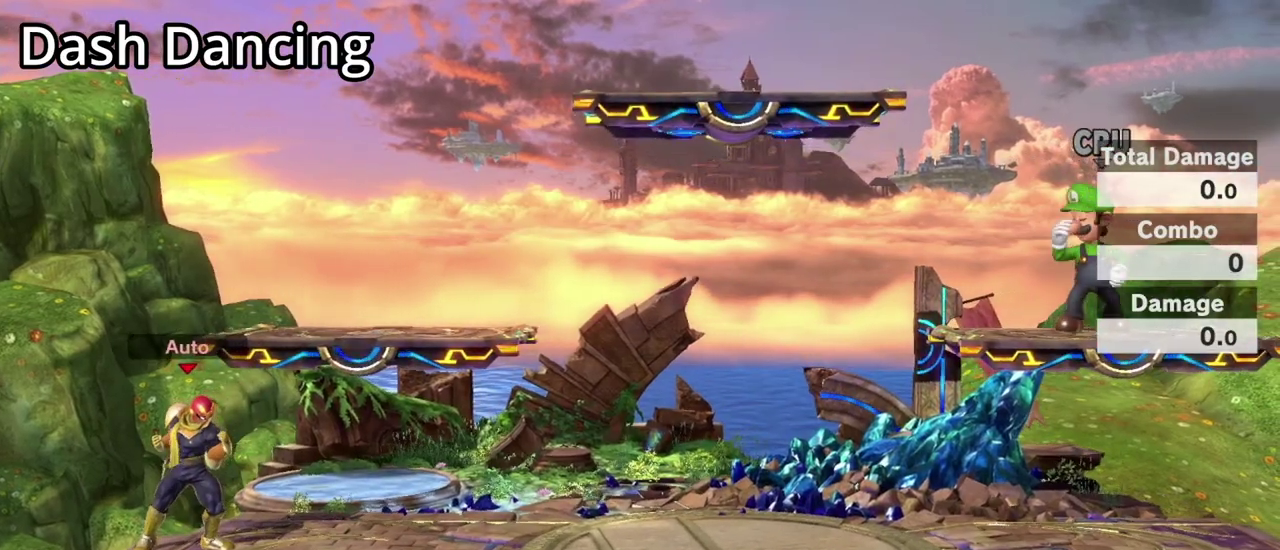
{"dt_ms": 300, "buttons": [], "left_stick": "center", "events": [[167, "left_stick", "right"], [267, "left_stick", "center"]]}
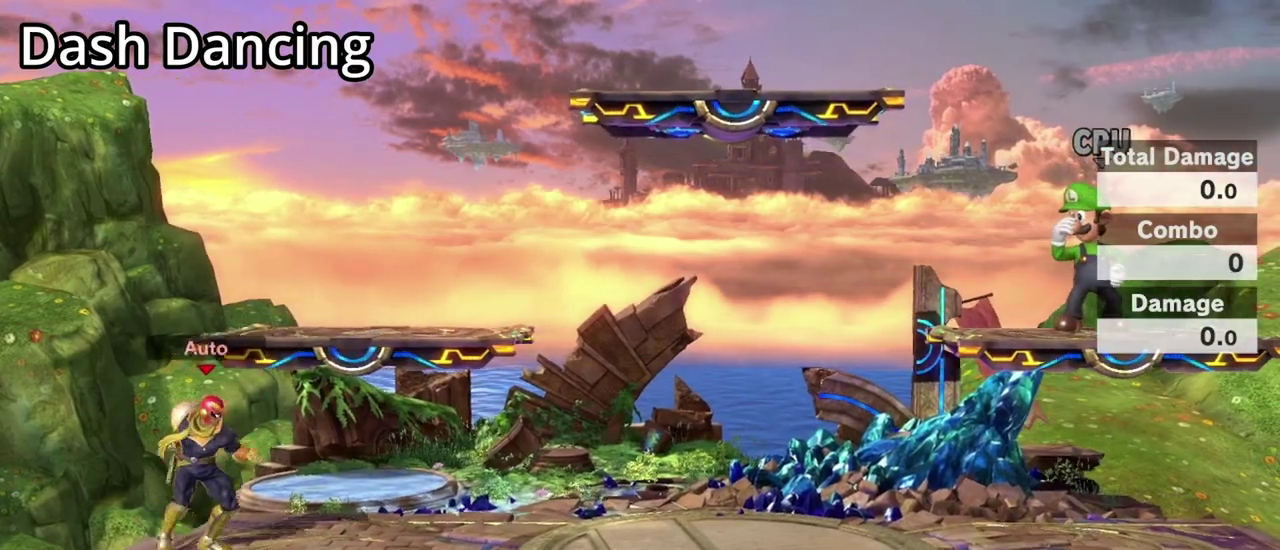
{"dt_ms": 300, "buttons": [], "left_stick": "center", "events": []}